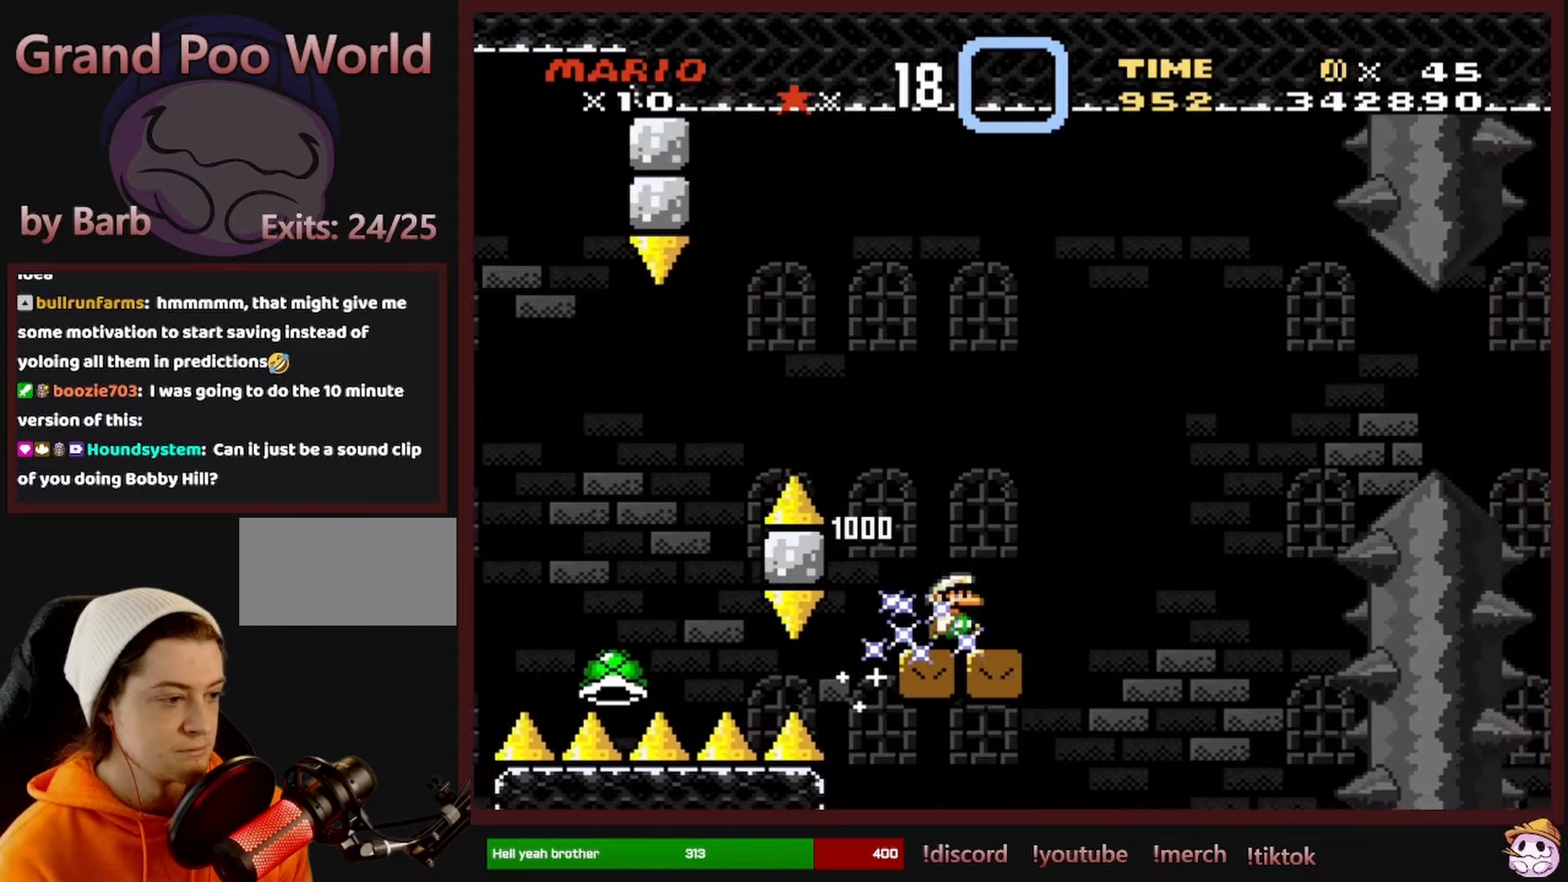
Gameplay with a controller (Nintendo layout); each line is a JSON object with the inputs held at the frame after it (dt_ms = milliseconds from this image to that frame). "events" lists button and stick changes between this image and that frame as [ms after this image, input, new state], when the widget could be followed in between. Not read: L1 L3 R1 R3 SELECT.
{"dt_ms": 500, "buttons": ["Y", "DPAD_RIGHT"], "events": [[100, "B", "down"], [483, "B", "up"]]}
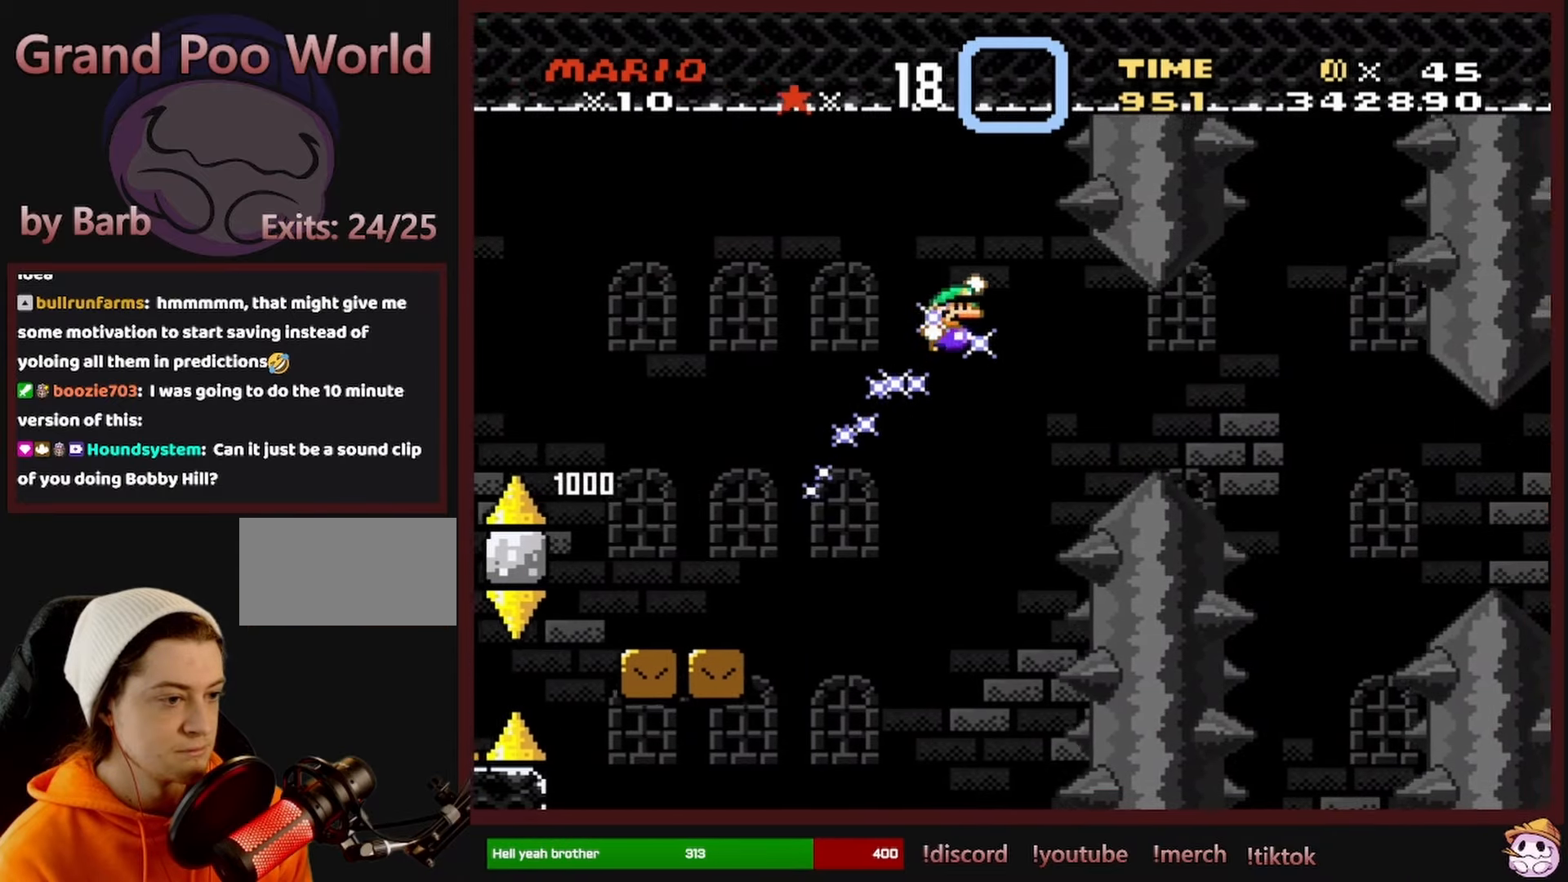
{"dt_ms": 500, "buttons": ["Y", "DPAD_LEFT"], "events": [[416, "B", "down"], [466, "DPAD_RIGHT", "up"], [500, "B", "up"], [500, "DPAD_LEFT", "down"]]}
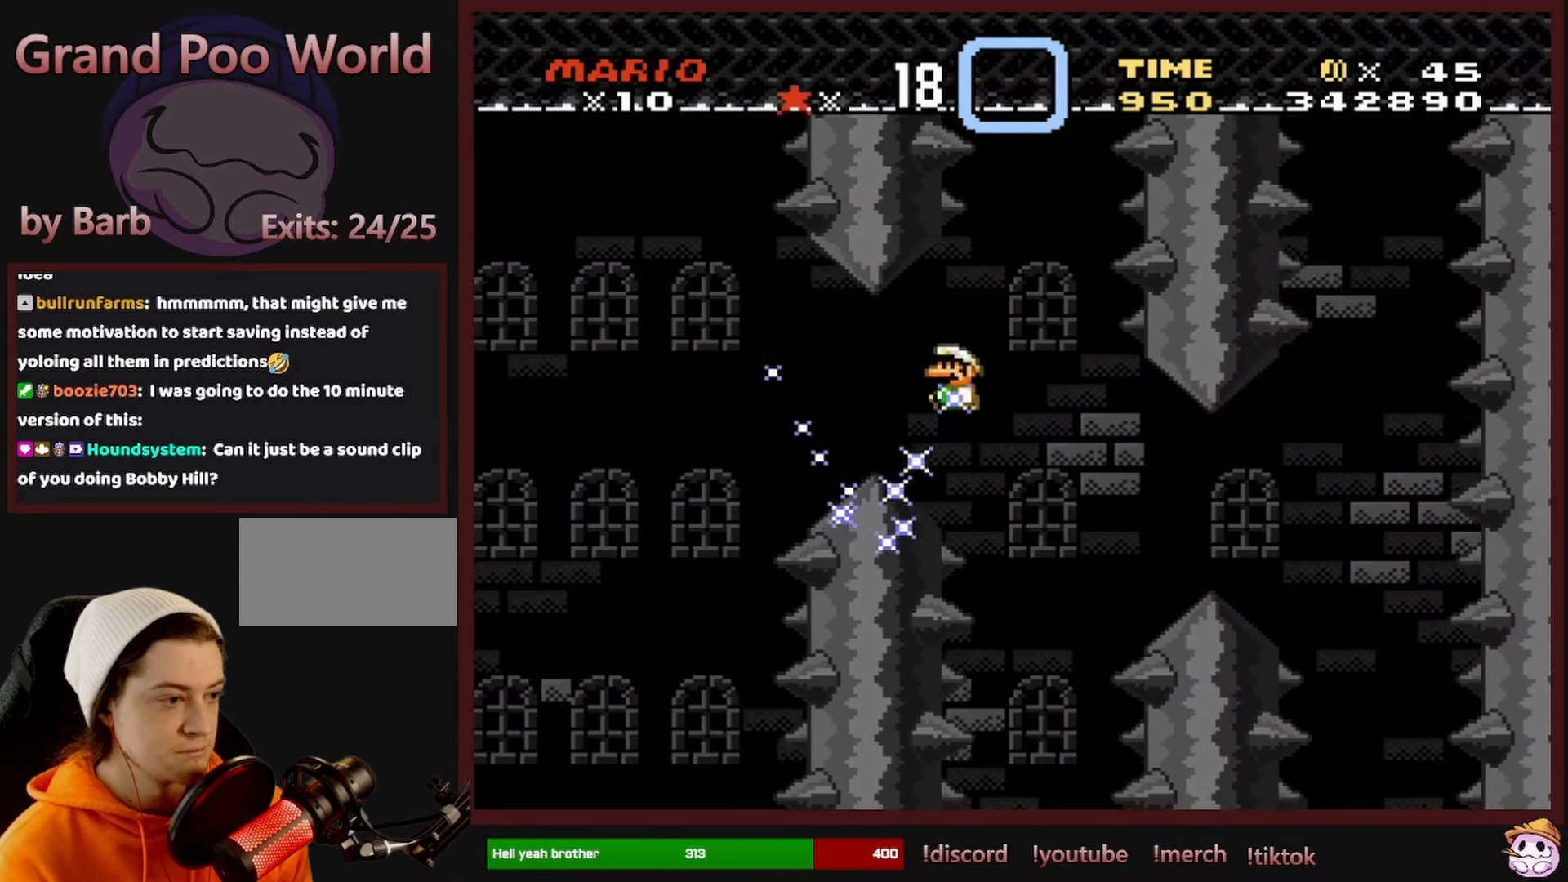
{"dt_ms": 500, "buttons": ["B", "Y"], "events": [[100, "DPAD_LEFT", "up"], [116, "DPAD_RIGHT", "down"], [266, "DPAD_RIGHT", "up"], [333, "B", "down"]]}
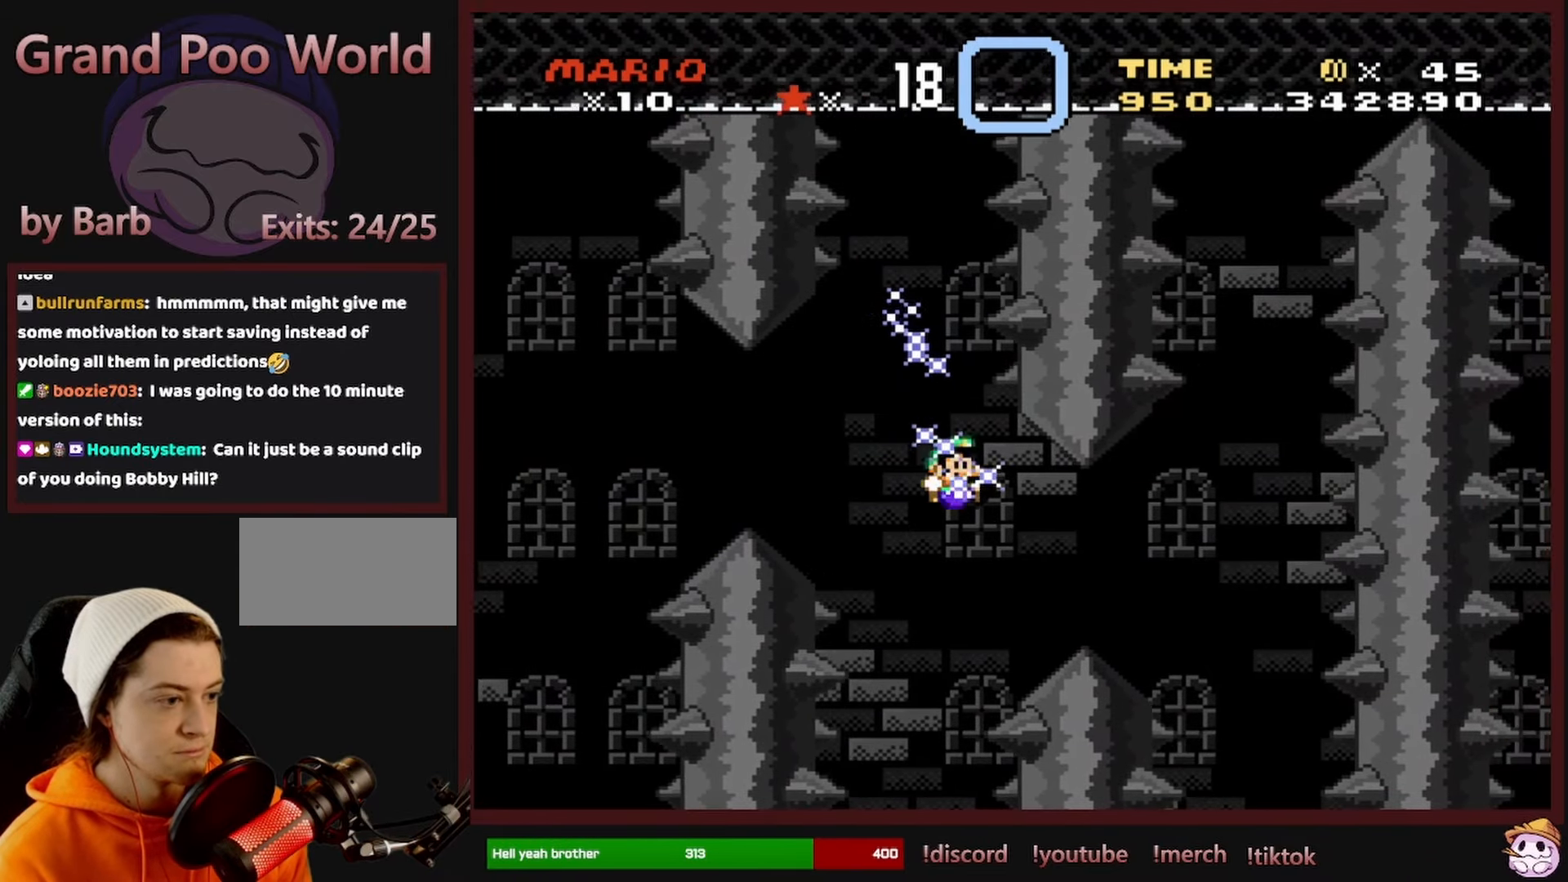
{"dt_ms": 500, "buttons": ["B", "Y", "DPAD_LEFT"], "events": [[33, "B", "up"], [50, "DPAD_RIGHT", "down"], [383, "B", "down"], [466, "DPAD_RIGHT", "up"], [466, "DPAD_UP", "down"], [483, "DPAD_LEFT", "down"], [483, "DPAD_UP", "up"]]}
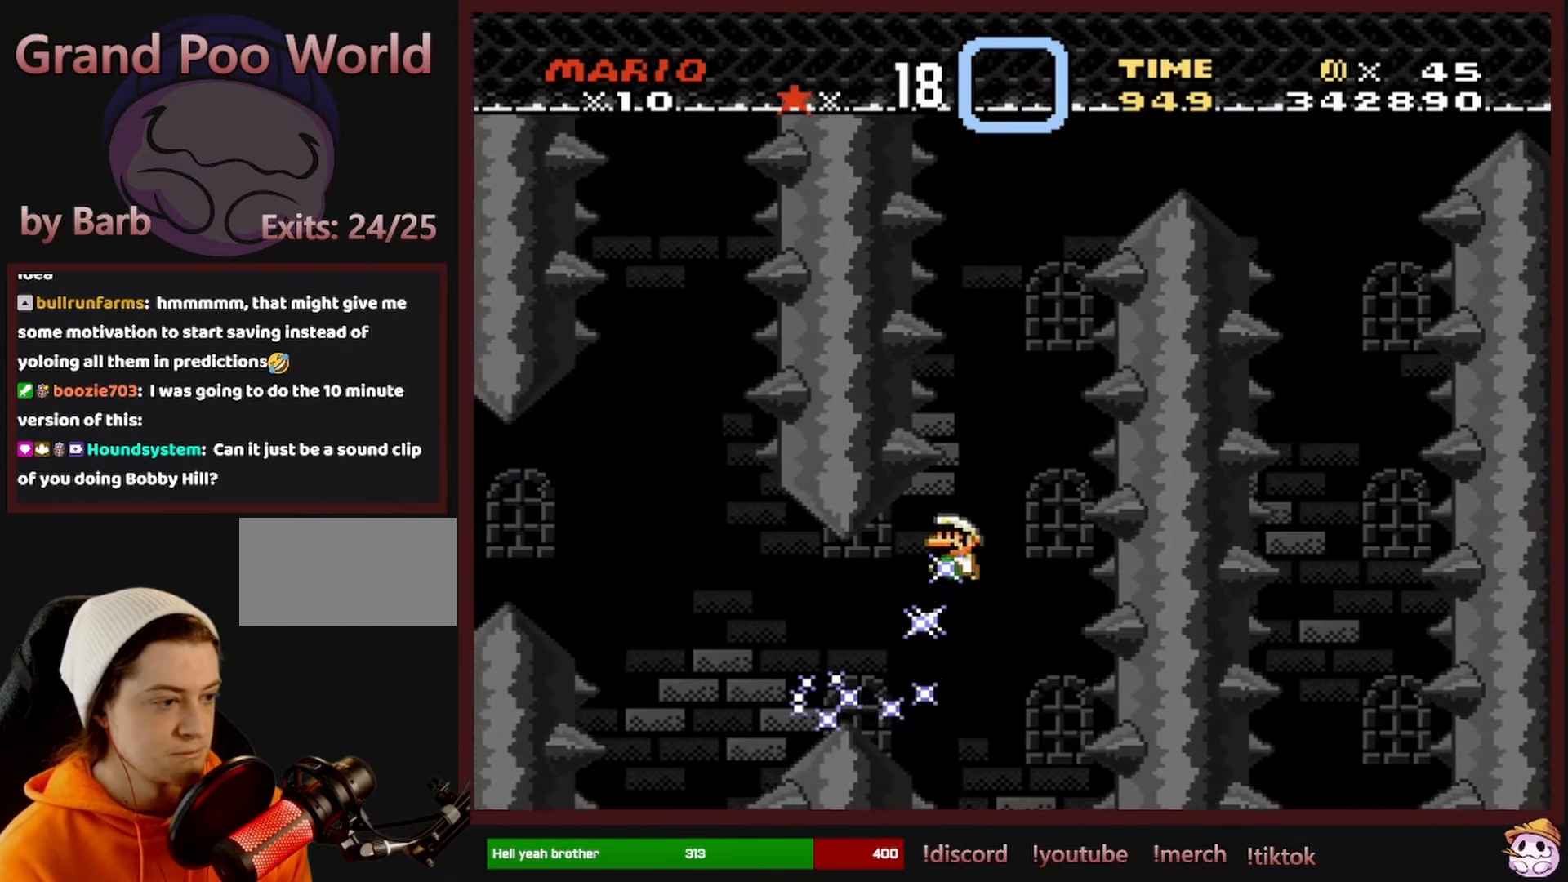
{"dt_ms": 500, "buttons": ["B", "Y", "DPAD_RIGHT"], "events": [[116, "DPAD_LEFT", "up"], [116, "DPAD_UP", "down"], [133, "DPAD_RIGHT", "down"], [133, "DPAD_UP", "up"]]}
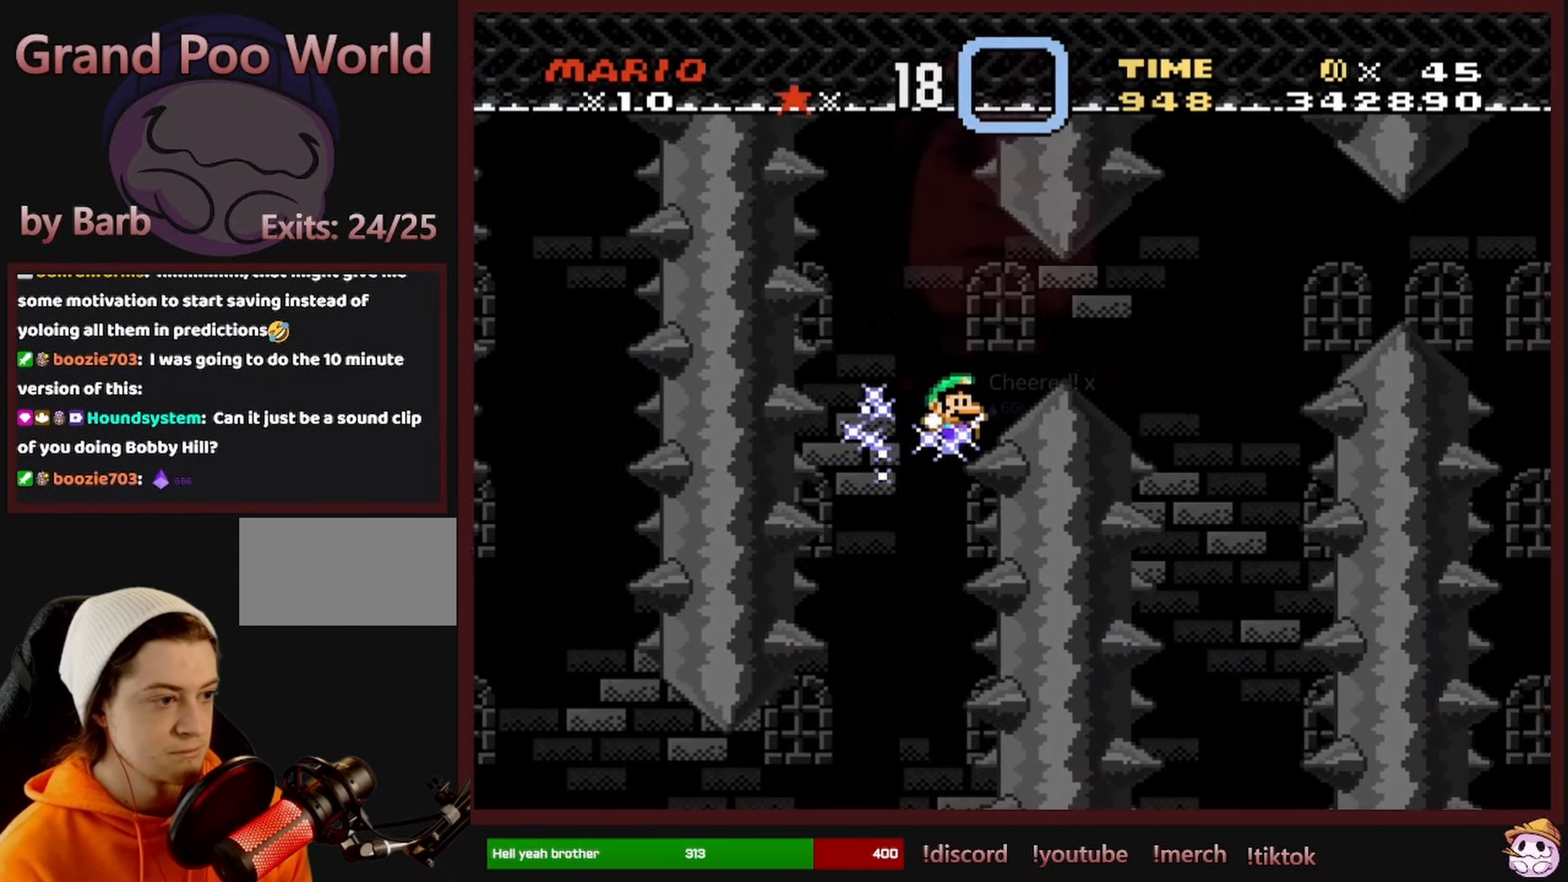
{"dt_ms": 1000, "buttons": ["Y", "DPAD_RIGHT"], "events": [[50, "B", "up"], [183, "B", "down"], [266, "B", "up"], [383, "Y", "up"], [466, "X", "down"], [616, "X", "up"], [700, "Y", "down"]]}
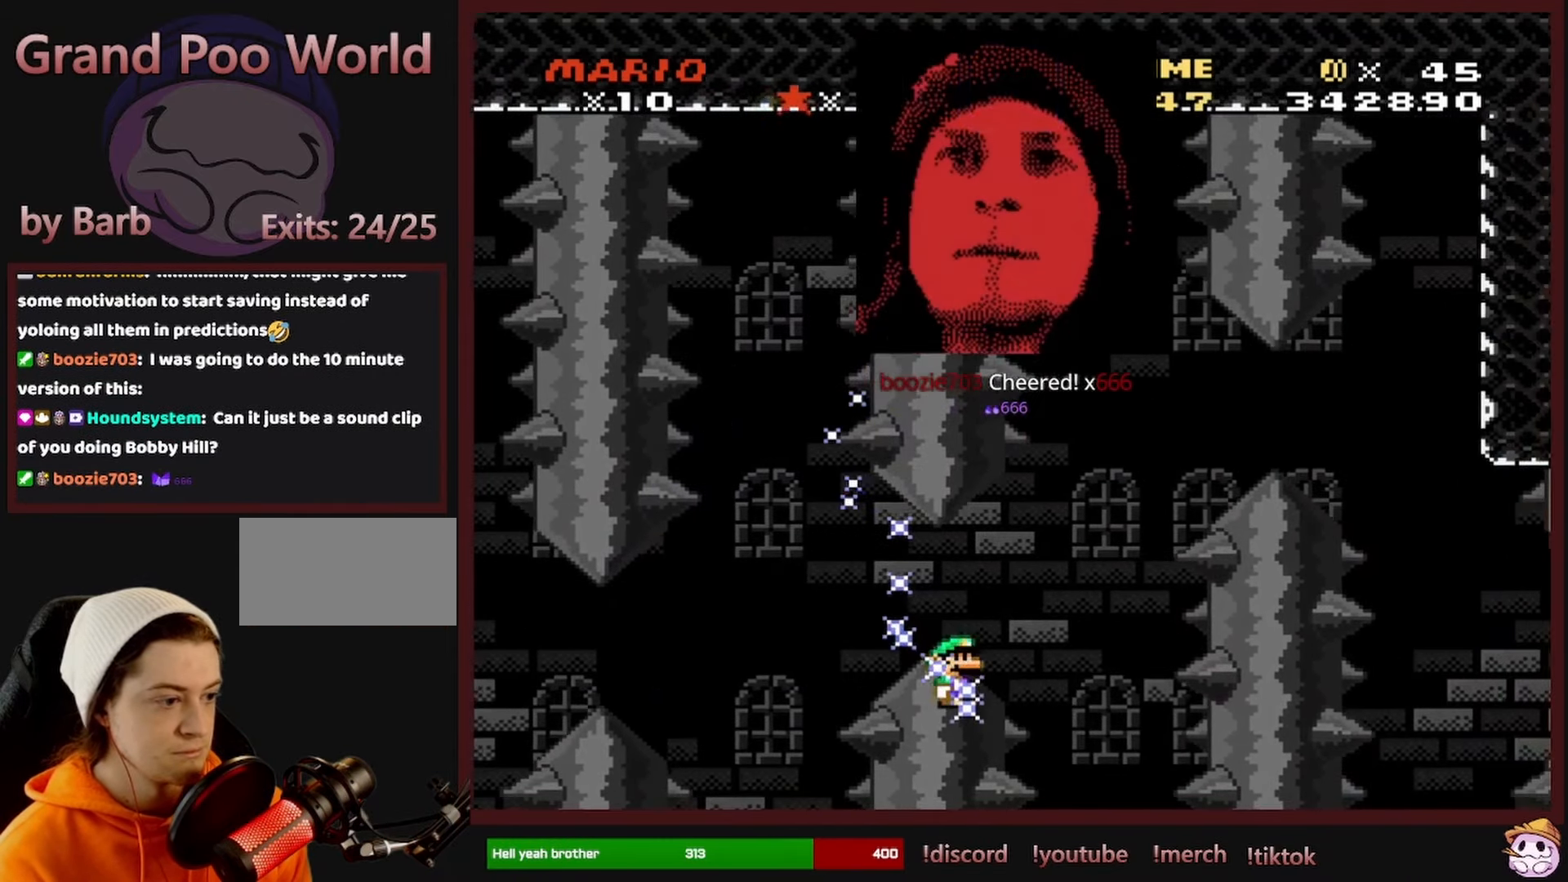
{"dt_ms": 500, "buttons": ["B", "Y", "DPAD_RIGHT"], "events": [[50, "B", "down"]]}